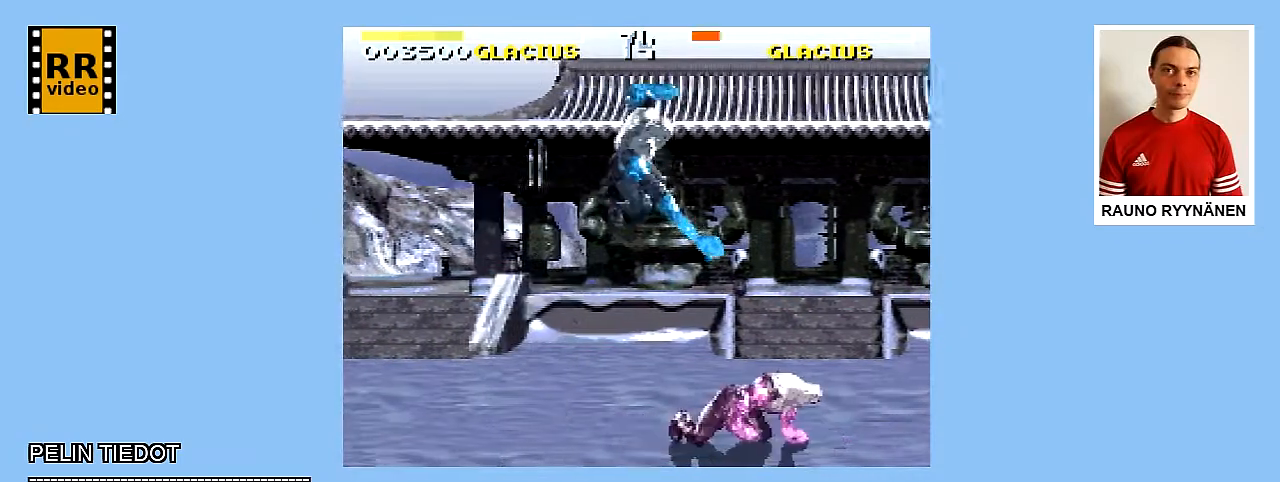
Gameplay with a controller (Nintendo layout); each line is a JSON object with the inputs held at the frame after it. "events" lists button and stick changes between this image and that frame as [ms after this image, input, new state], when the widget could be followed in between. Not read: L3 R3.
{"buttons": ["X", "DPAD_RIGHT"], "events": [[17, "X", "up"], [83, "X", "down"], [400, "X", "up"], [483, "X", "down"]]}
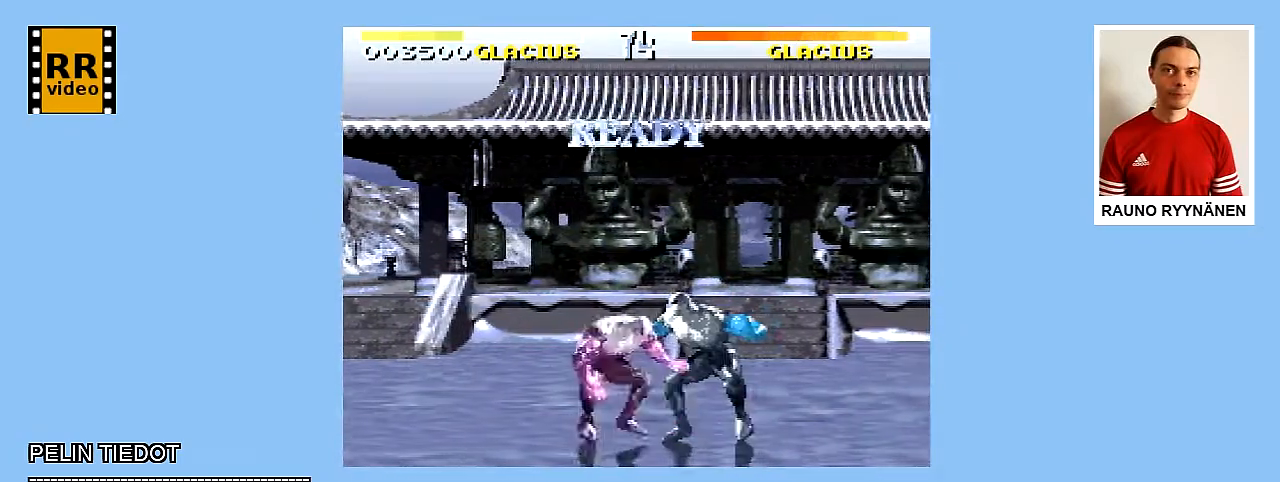
{"buttons": ["X", "DPAD_RIGHT"], "events": [[67, "X", "up"], [150, "X", "down"], [250, "X", "up"], [333, "X", "down"]]}
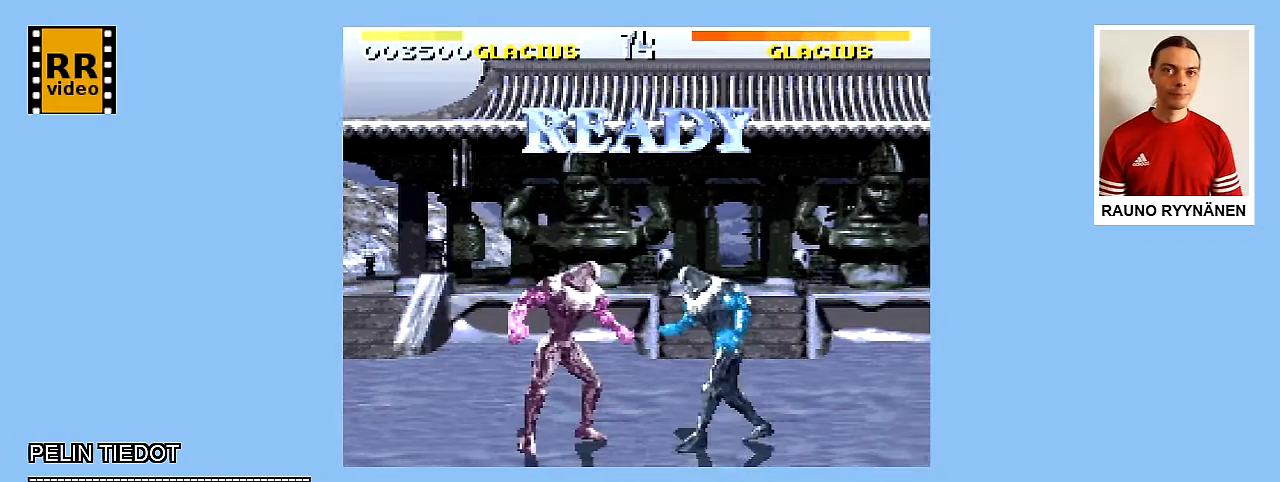
{"buttons": ["B", "DPAD_DOWN"], "events": [[117, "X", "up"], [200, "X", "down"], [317, "DPAD_RIGHT", "up"], [333, "DPAD_DOWN", "down"], [333, "X", "up"], [383, "DPAD_RIGHT", "down"], [467, "B", "down"], [467, "DPAD_RIGHT", "up"]]}
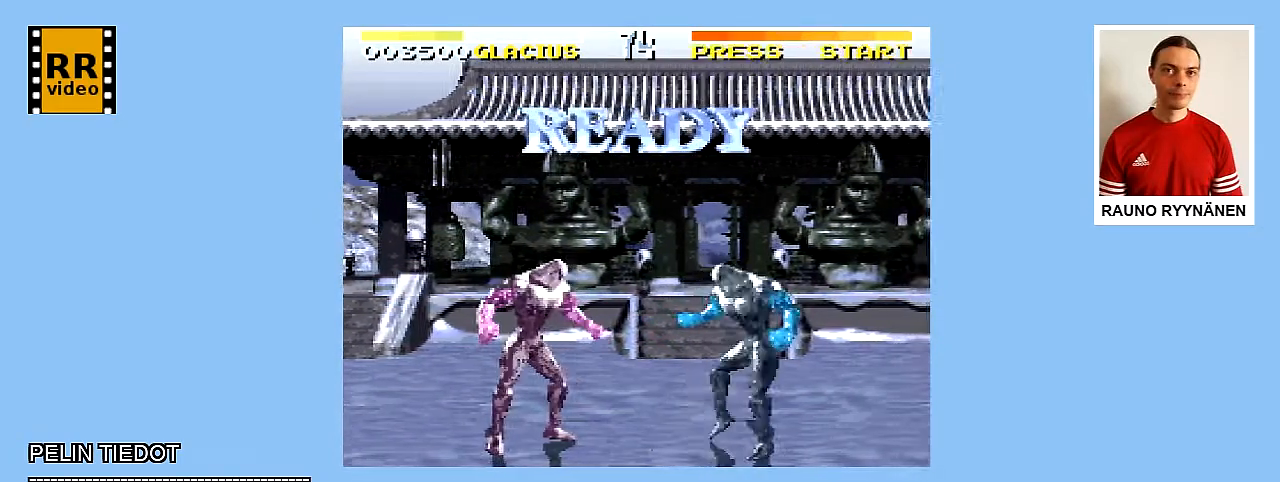
{"buttons": [], "events": [[333, "B", "up"], [450, "DPAD_DOWN", "up"]]}
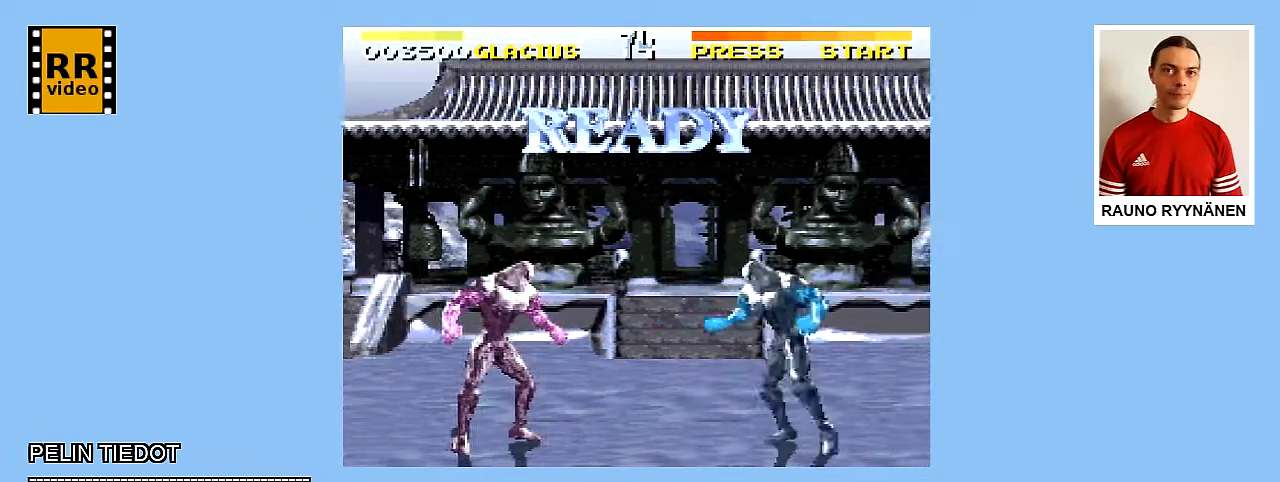
{"buttons": [], "events": []}
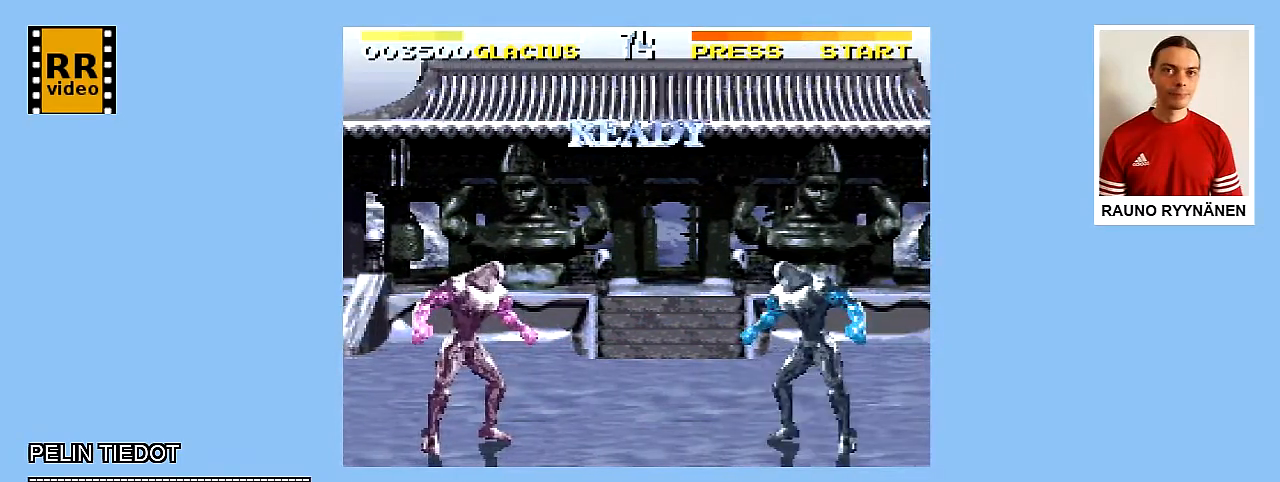
{"buttons": ["DPAD_UP", "DPAD_LEFT"], "events": [[417, "DPAD_LEFT", "down"], [417, "DPAD_UP", "down"]]}
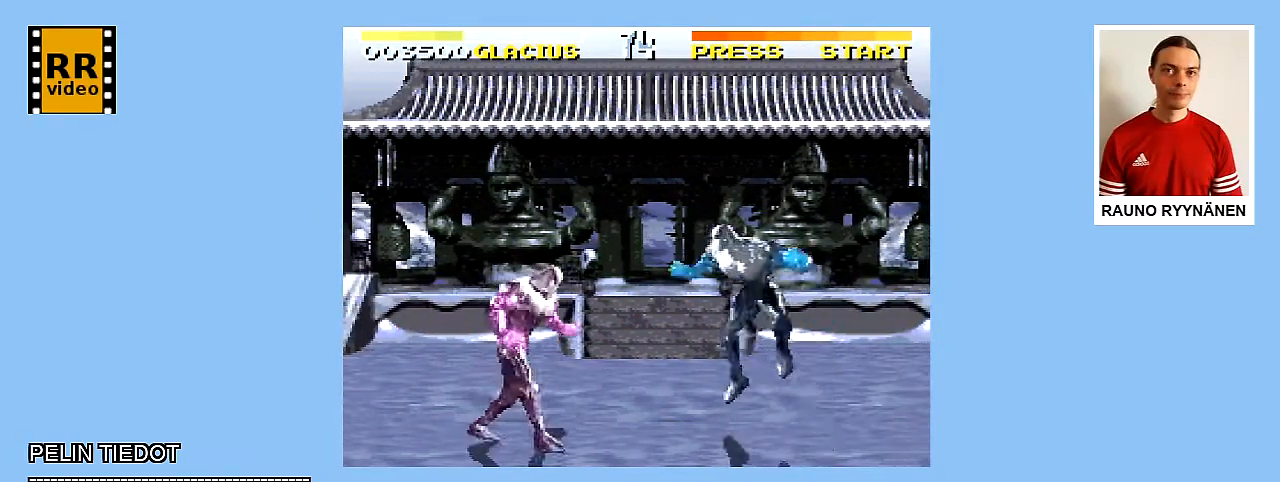
{"buttons": ["Y"], "events": [[250, "Y", "down"], [333, "Y", "up"], [433, "Y", "down"], [500, "DPAD_LEFT", "up"], [500, "DPAD_UP", "up"]]}
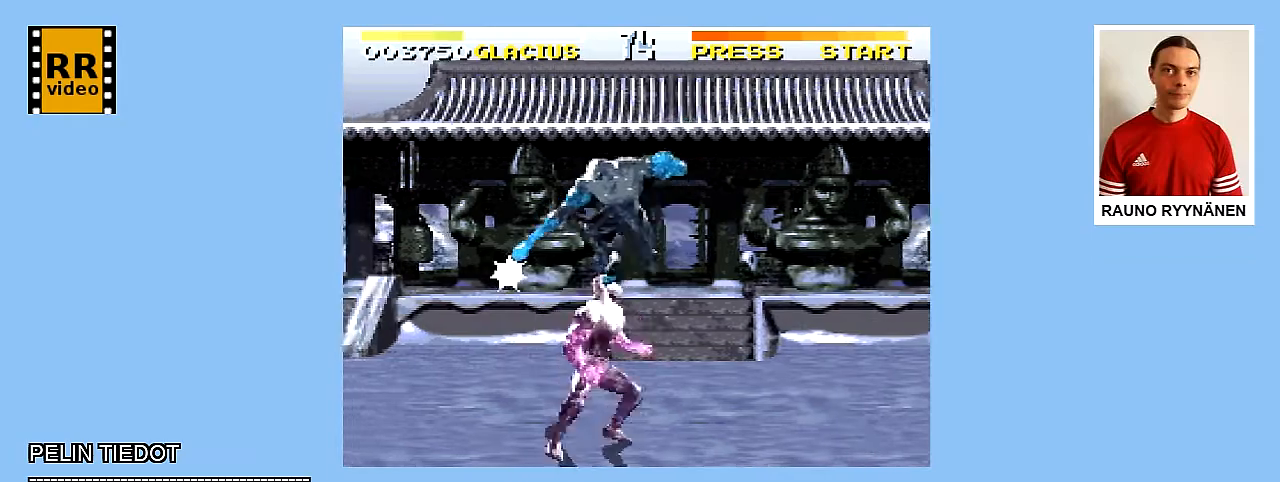
{"buttons": ["Y", "DPAD_RIGHT"], "events": [[117, "DPAD_RIGHT", "down"], [117, "Y", "up"], [183, "Y", "down"], [317, "Y", "up"], [400, "Y", "down"]]}
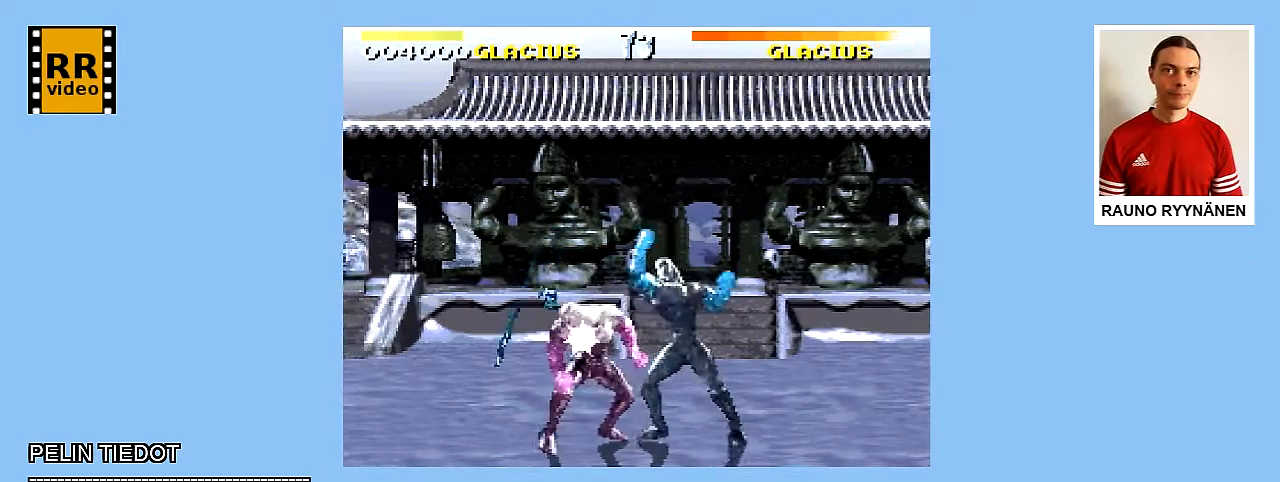
{"buttons": ["Y", "DPAD_DOWN"], "events": [[17, "DPAD_DOWN", "down"], [17, "DPAD_RIGHT", "up"], [17, "Y", "up"], [83, "DPAD_LEFT", "down"], [83, "Y", "down"], [200, "Y", "up"], [267, "DPAD_LEFT", "up"], [267, "Y", "down"], [350, "Y", "up"], [433, "Y", "down"]]}
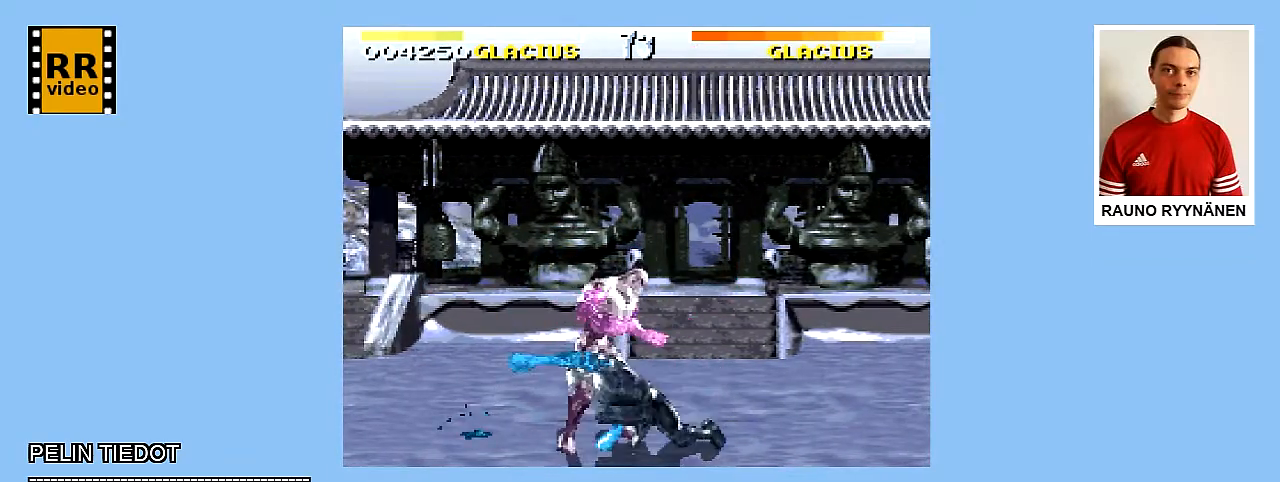
{"buttons": ["Y", "DPAD_DOWN"], "events": [[183, "Y", "up"], [267, "Y", "down"]]}
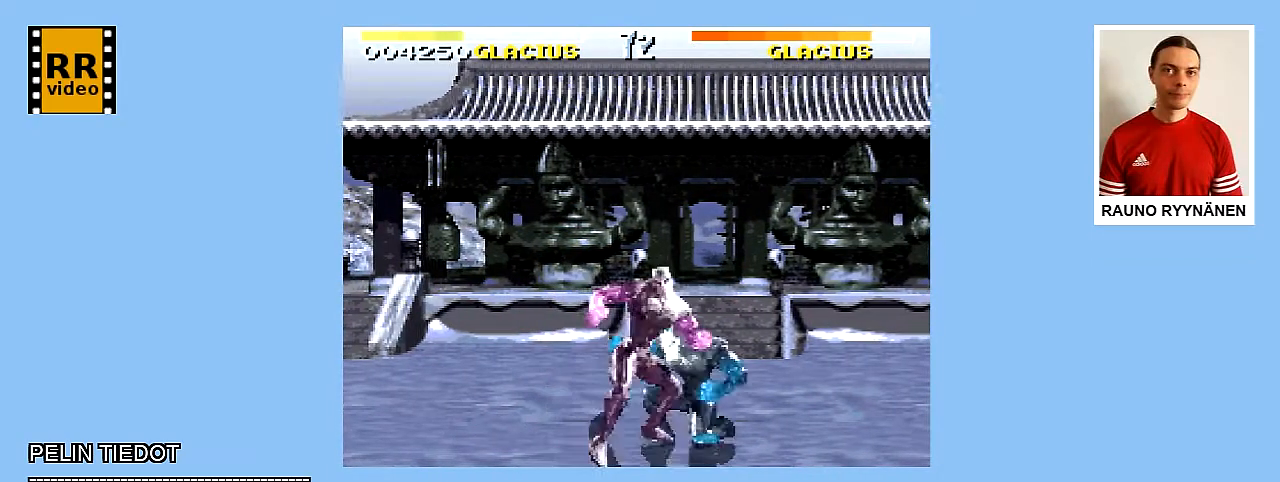
{"buttons": ["A", "DPAD_DOWN", "DPAD_RIGHT"], "events": [[67, "Y", "up"], [183, "Y", "down"], [333, "Y", "up"], [400, "DPAD_RIGHT", "down"], [450, "A", "down"]]}
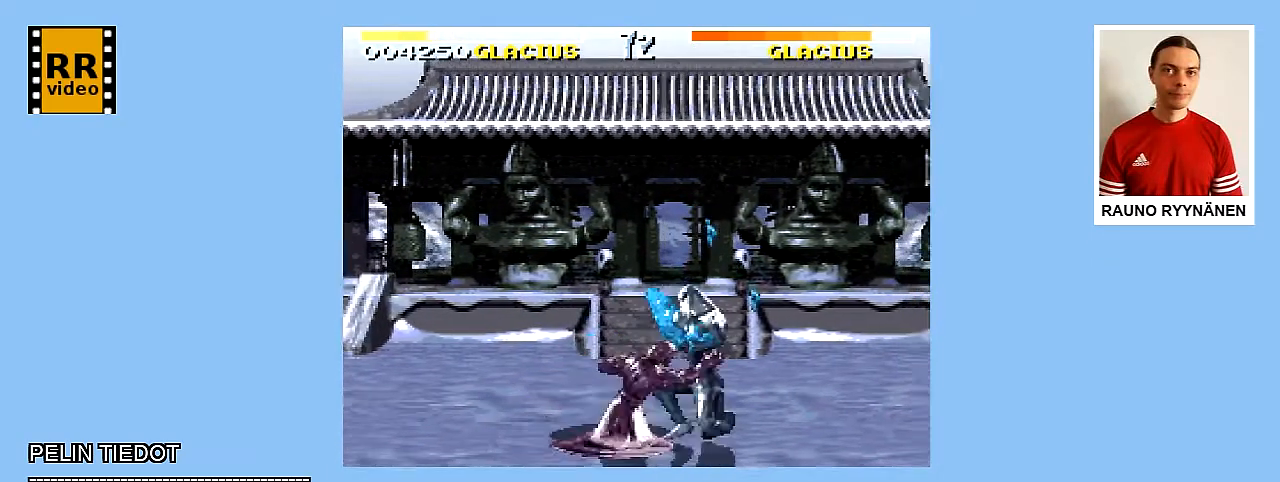
{"buttons": ["A", "DPAD_RIGHT"], "events": [[17, "DPAD_DOWN", "up"], [67, "A", "up"], [150, "A", "down"], [233, "A", "up"], [317, "A", "down"], [417, "A", "up"], [500, "A", "down"]]}
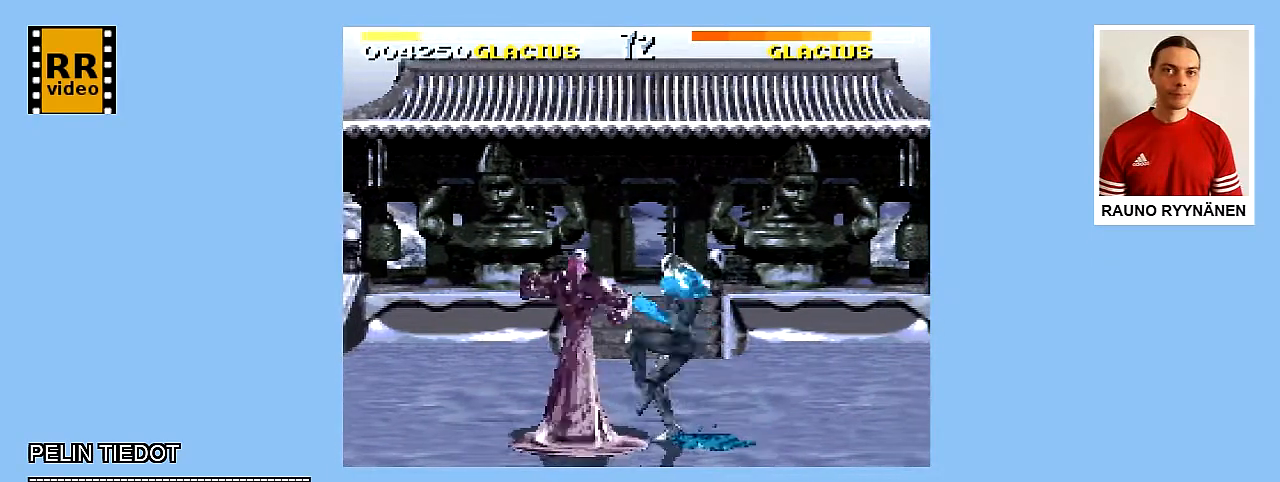
{"buttons": ["DPAD_RIGHT"], "events": [[83, "A", "up"], [183, "A", "down"], [300, "A", "up"], [383, "A", "down"], [467, "A", "up"]]}
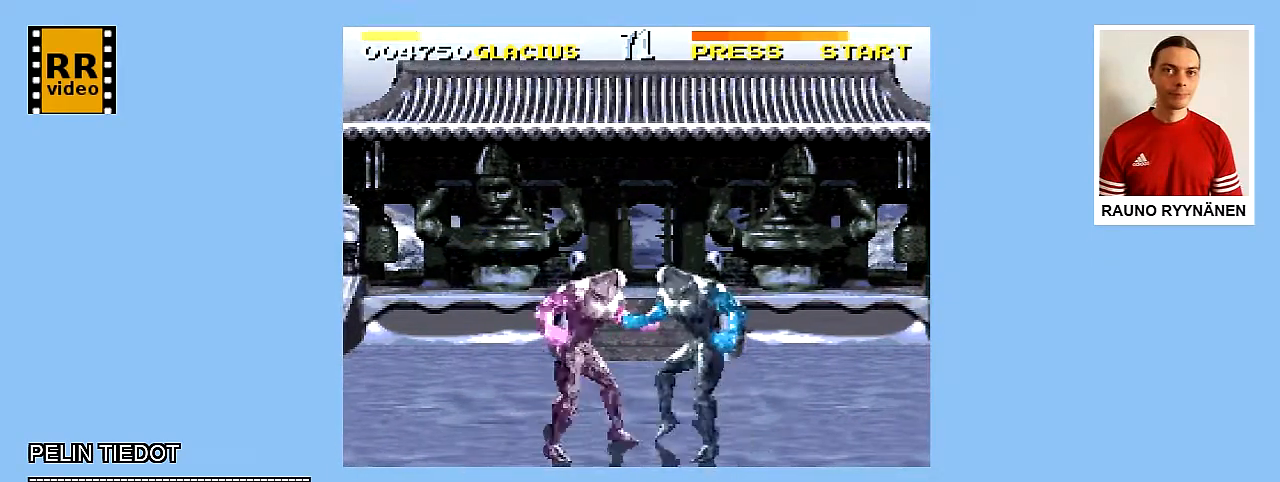
{"buttons": ["A", "DPAD_RIGHT"], "events": [[33, "A", "down"], [117, "A", "up"], [217, "A", "down"], [283, "A", "up"], [367, "A", "down"], [417, "A", "up"], [500, "A", "down"]]}
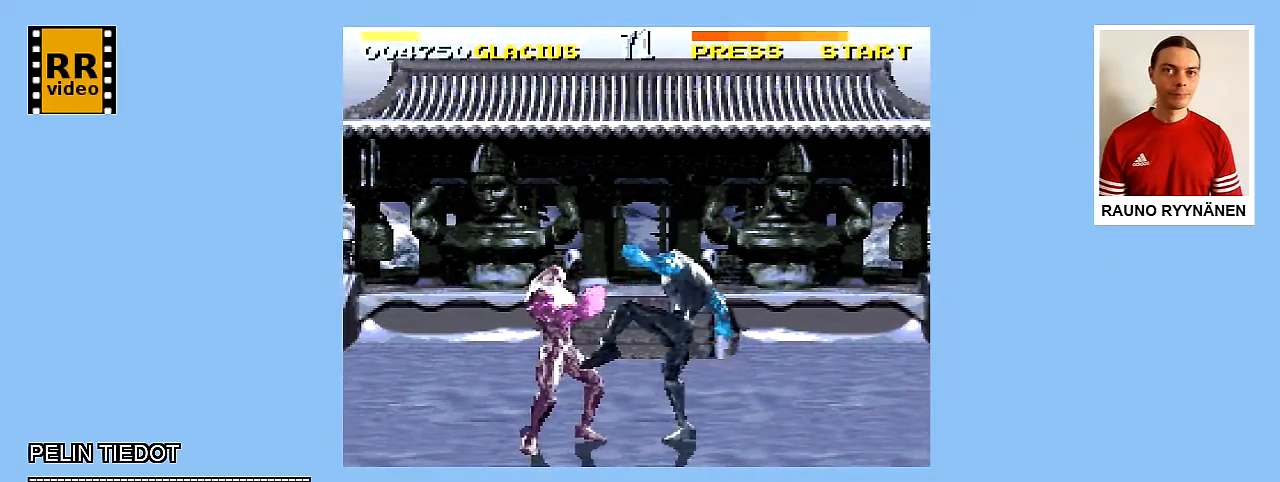
{"buttons": ["A", "DPAD_RIGHT"], "events": [[67, "A", "up"], [133, "A", "down"], [217, "A", "up"], [317, "A", "down"]]}
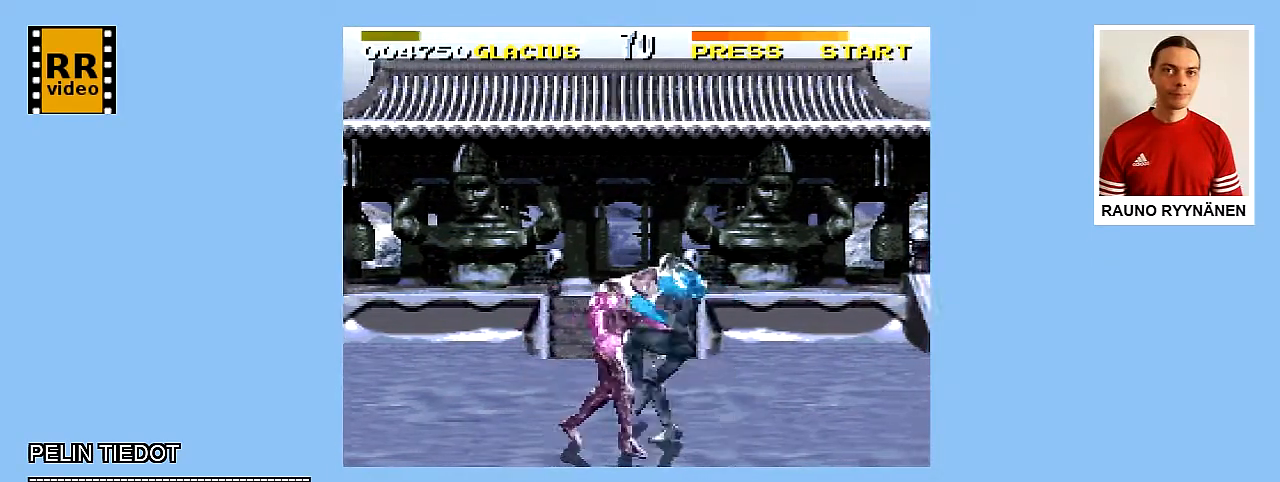
{"buttons": ["A", "DPAD_RIGHT"], "events": [[17, "A", "up"], [100, "A", "down"], [183, "A", "up"], [250, "A", "down"], [383, "A", "up"], [433, "A", "down"]]}
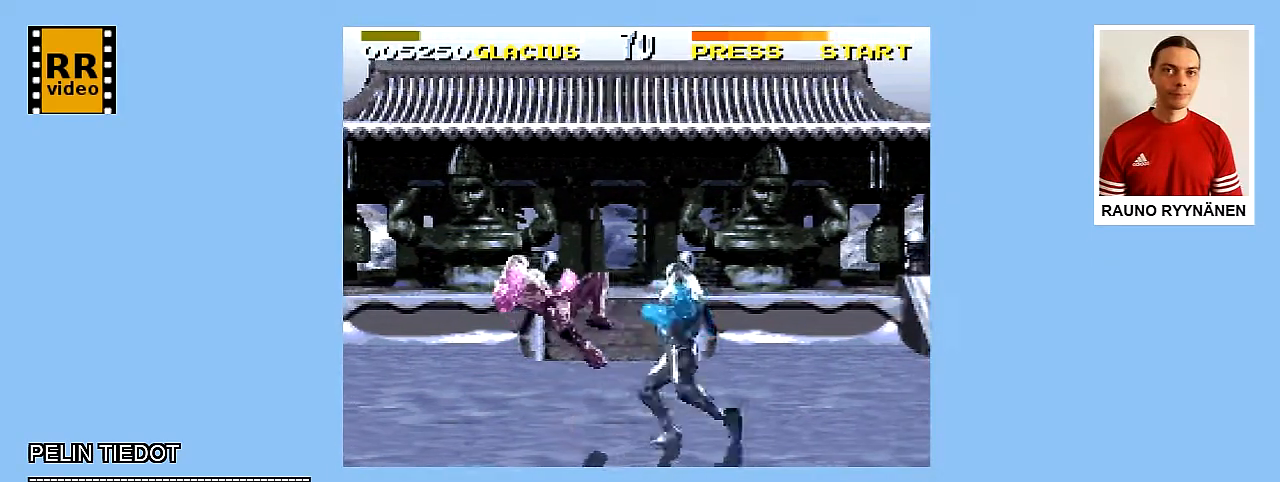
{"buttons": ["DPAD_LEFT"], "events": [[33, "A", "up"], [200, "DPAD_DOWN", "down"], [250, "DPAD_RIGHT", "up"], [283, "DPAD_DOWN", "up"], [283, "DPAD_LEFT", "down"]]}
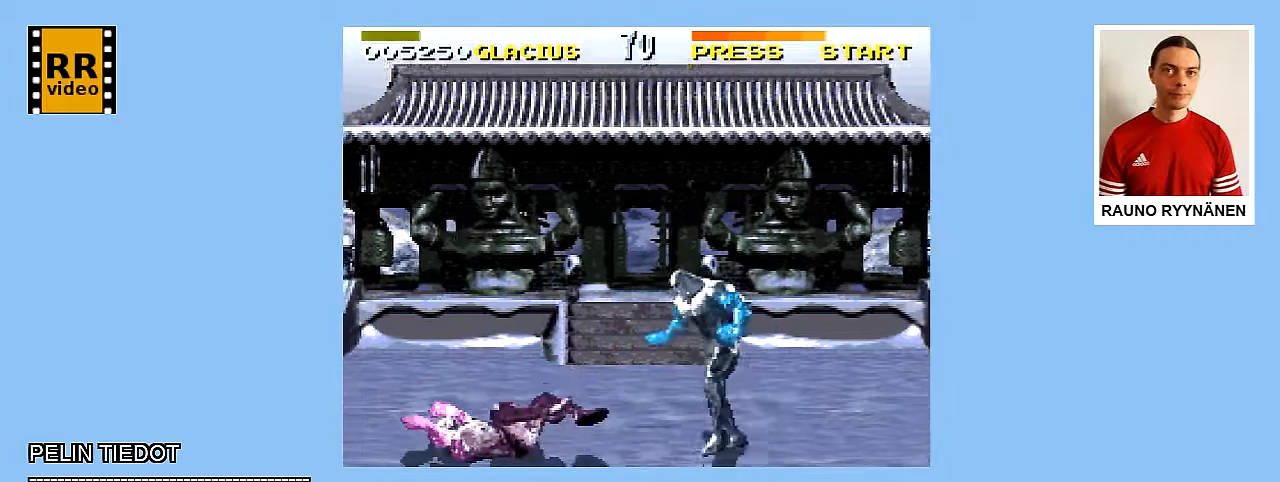
{"buttons": ["Y", "DPAD_LEFT"], "events": [[317, "Y", "down"], [433, "Y", "up"], [500, "Y", "down"]]}
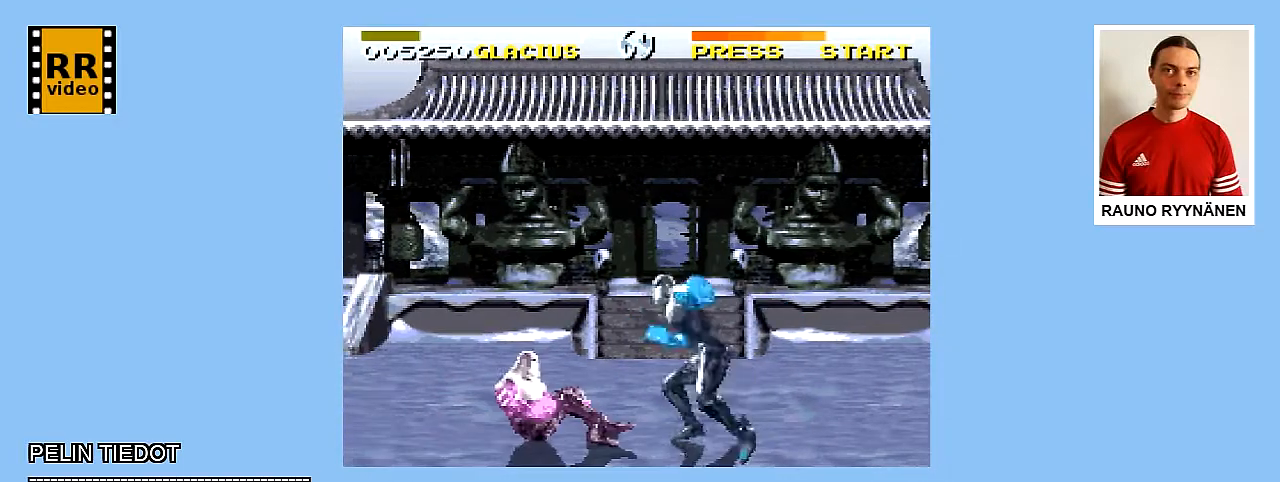
{"buttons": ["DPAD_LEFT"], "events": [[100, "Y", "up"], [217, "Y", "down"], [300, "Y", "up"], [400, "Y", "down"], [500, "Y", "up"]]}
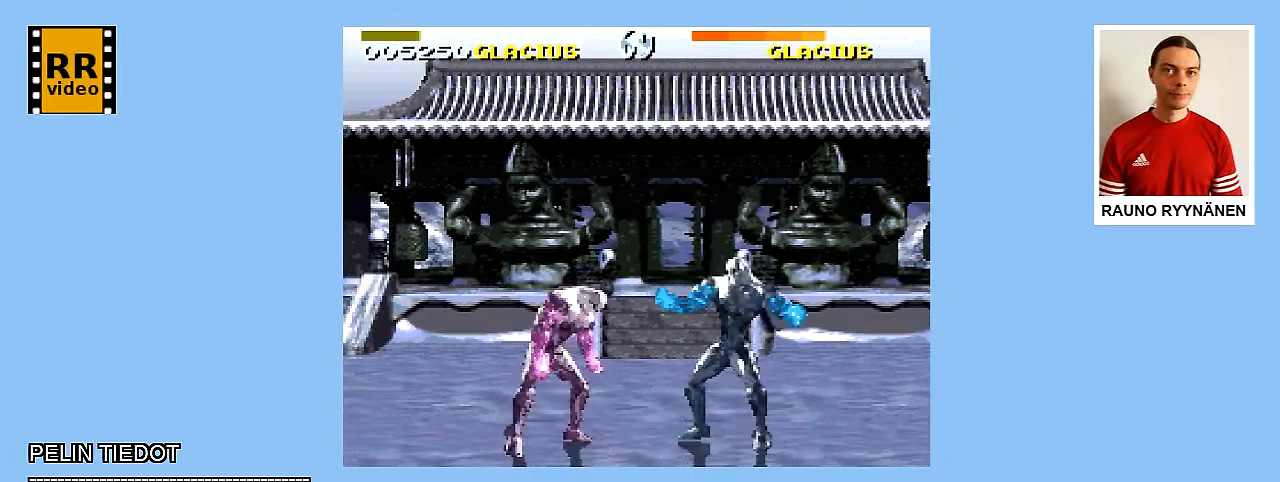
{"buttons": ["DPAD_LEFT"], "events": [[33, "Y", "down"], [117, "Y", "up"], [217, "Y", "down"], [283, "Y", "up"], [383, "Y", "down"], [483, "Y", "up"]]}
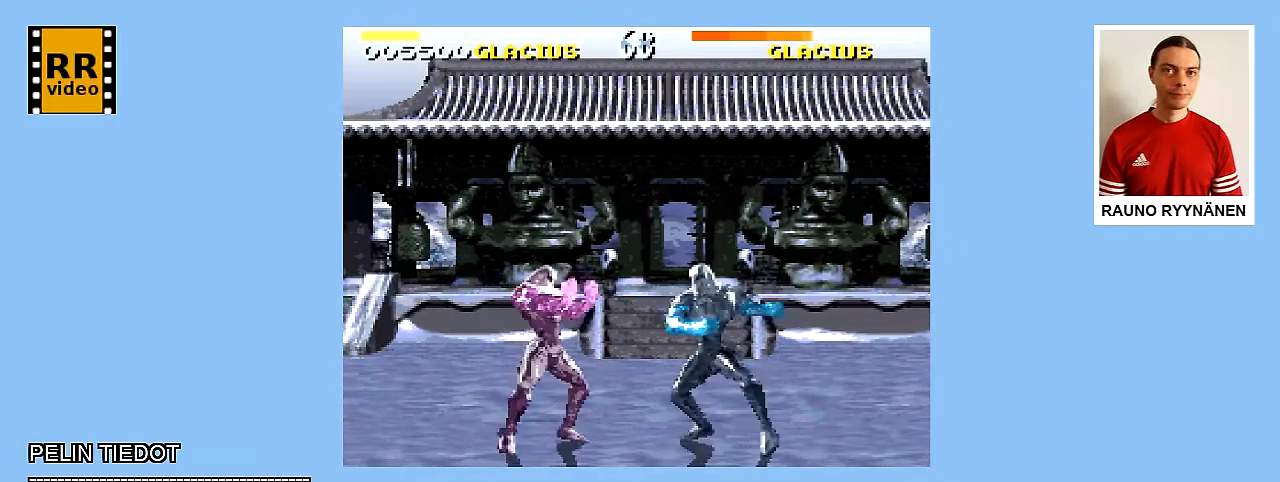
{"buttons": ["DPAD_LEFT"], "events": [[67, "Y", "down"], [150, "Y", "up"], [217, "Y", "down"], [500, "Y", "up"]]}
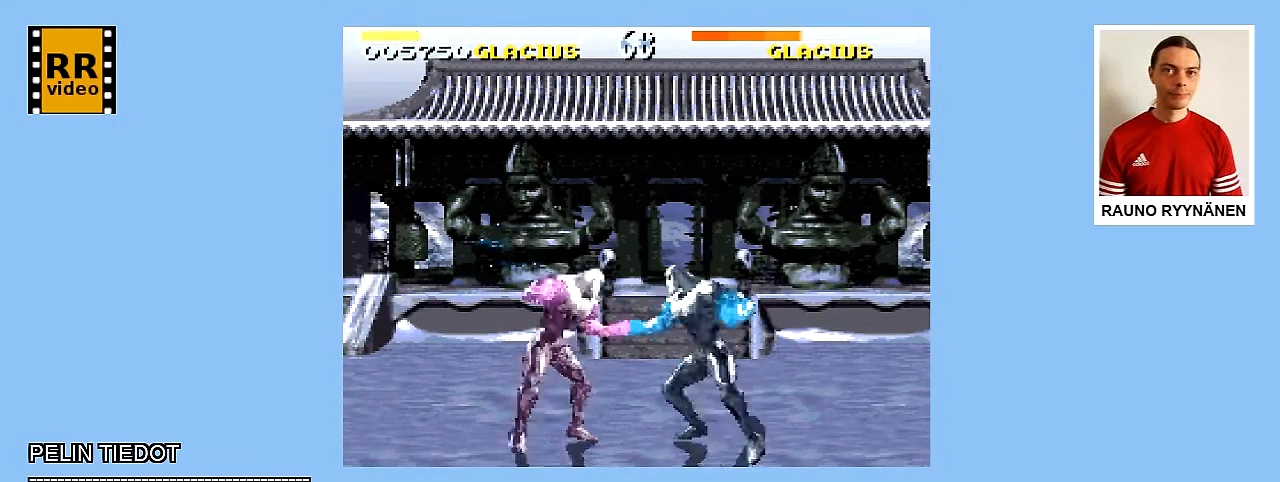
{"buttons": ["Y", "DPAD_LEFT"], "events": [[50, "Y", "down"], [183, "Y", "up"], [300, "Y", "down"], [433, "Y", "up"], [483, "Y", "down"]]}
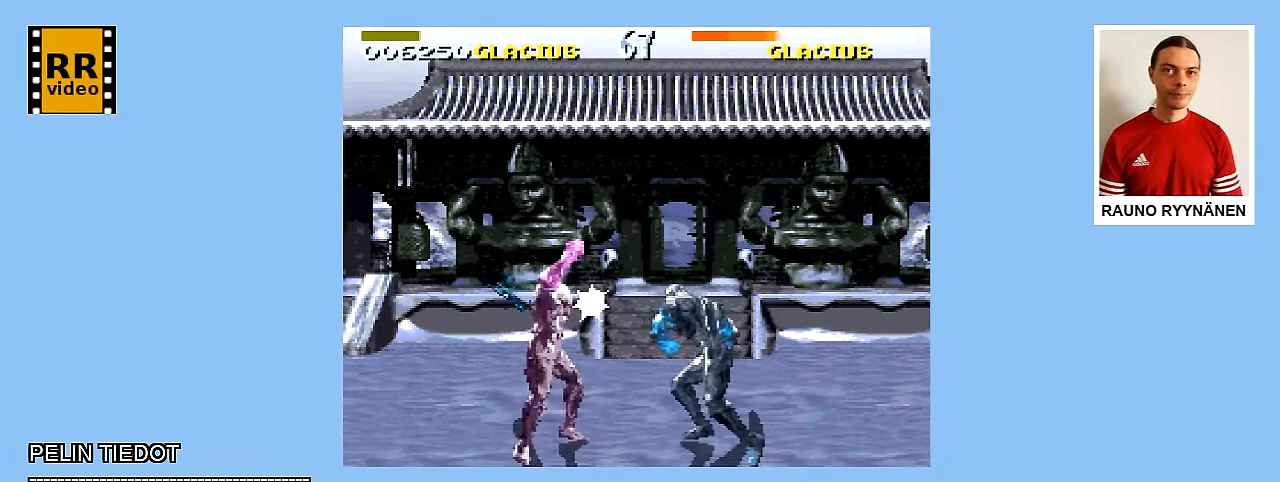
{"buttons": ["DPAD_UP", "DPAD_LEFT"], "events": [[33, "DPAD_UP", "down"], [83, "DPAD_UP", "up"], [100, "Y", "up"], [167, "Y", "down"], [267, "Y", "up"], [367, "DPAD_UP", "down"], [367, "Y", "down"], [483, "Y", "up"]]}
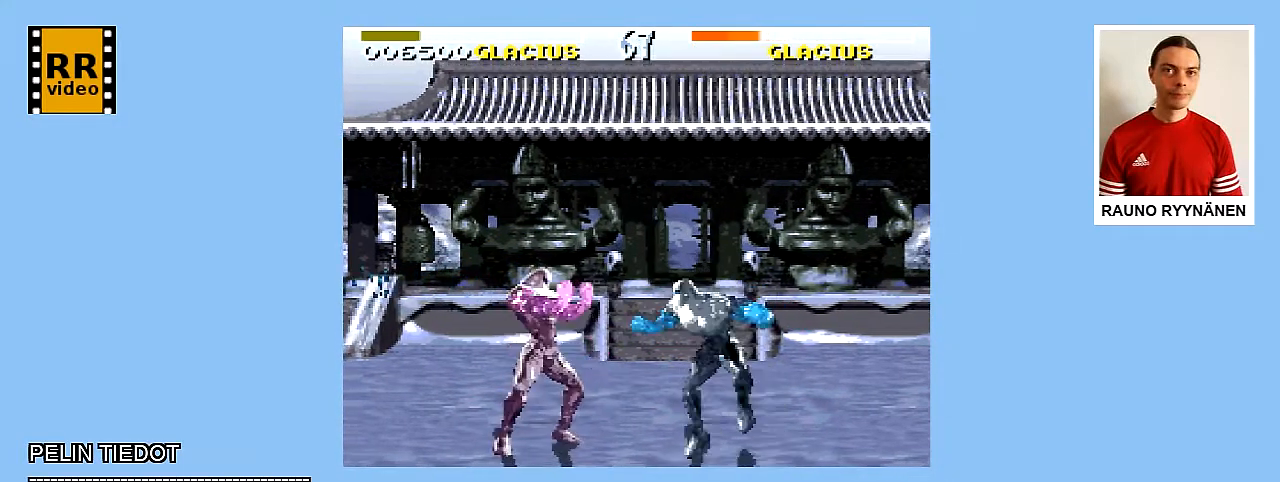
{"buttons": ["DPAD_LEFT"], "events": [[83, "Y", "down"], [233, "Y", "up"], [317, "Y", "down"], [417, "DPAD_UP", "up"], [433, "Y", "up"]]}
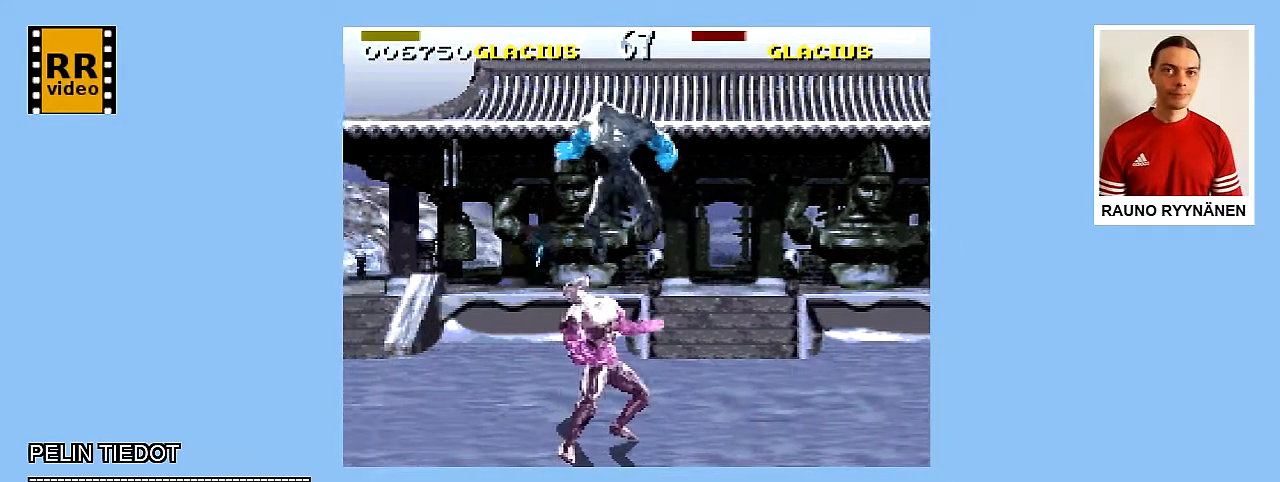
{"buttons": ["Y", "DPAD_RIGHT"], "events": [[17, "Y", "down"], [133, "DPAD_LEFT", "up"], [150, "Y", "up"], [250, "DPAD_RIGHT", "down"], [250, "DPAD_UP", "down"], [317, "DPAD_UP", "up"], [317, "Y", "down"], [417, "Y", "up"], [483, "Y", "down"]]}
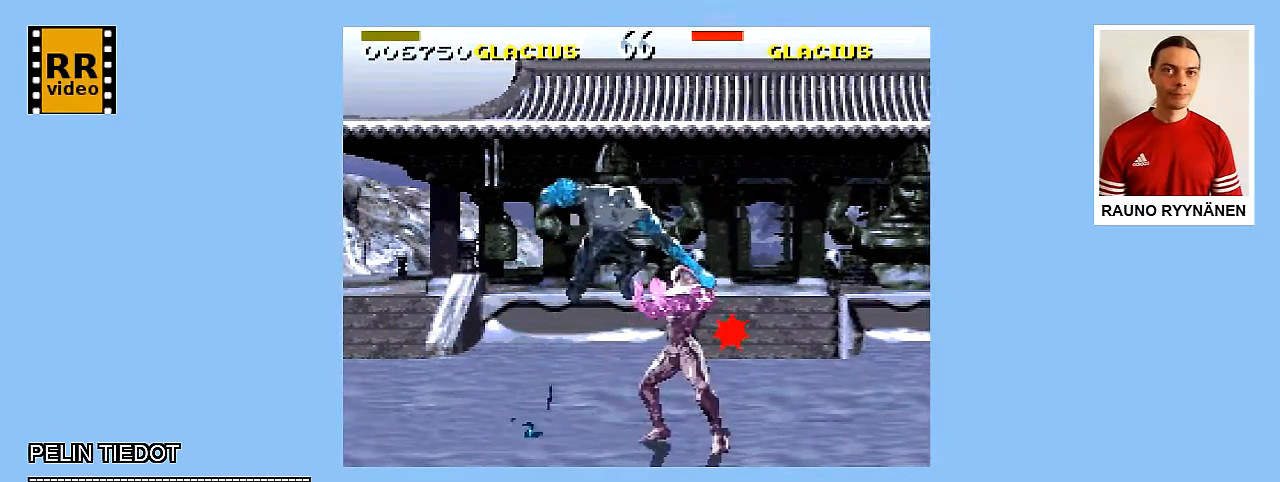
{"buttons": ["DPAD_UP"], "events": [[100, "Y", "up"], [167, "Y", "down"], [267, "Y", "up"], [317, "Y", "down"], [450, "Y", "up"], [483, "DPAD_RIGHT", "up"], [483, "DPAD_UP", "down"]]}
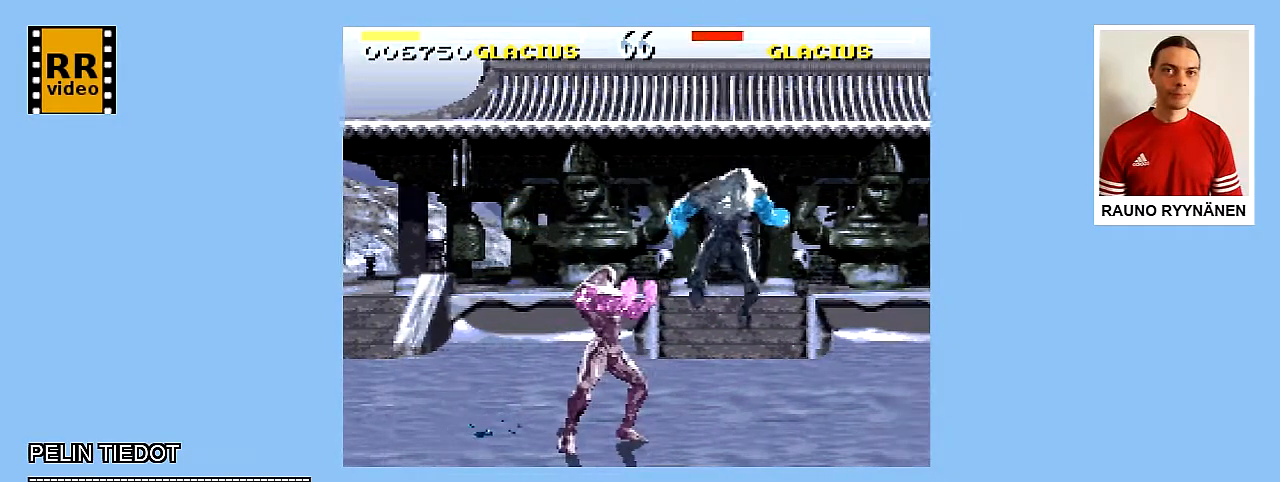
{"buttons": ["Y", "DPAD_UP", "DPAD_LEFT"], "events": [[17, "DPAD_LEFT", "down"], [117, "Y", "down"], [200, "Y", "up"], [267, "Y", "down"], [400, "Y", "up"], [450, "Y", "down"]]}
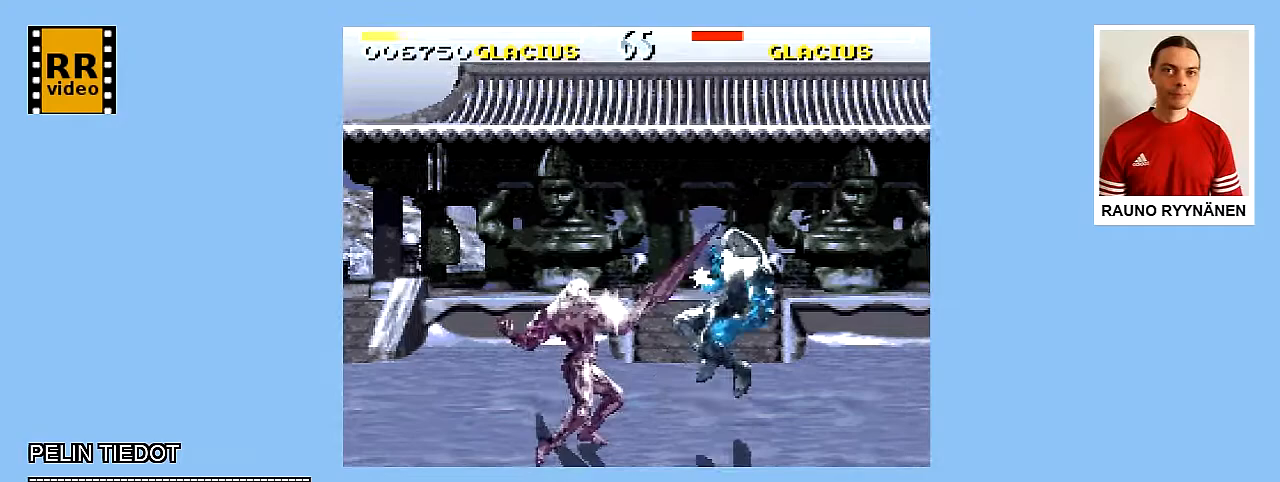
{"buttons": [], "events": [[17, "Y", "up"], [100, "Y", "down"], [167, "Y", "up"], [217, "Y", "down"], [383, "DPAD_UP", "up"], [383, "Y", "up"], [417, "DPAD_LEFT", "up"]]}
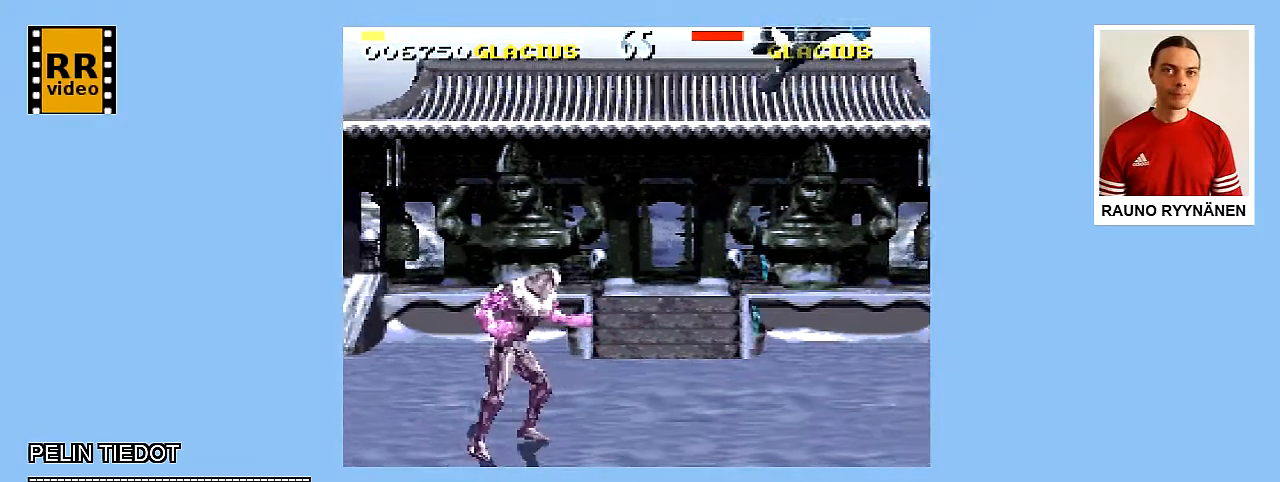
{"buttons": [], "events": []}